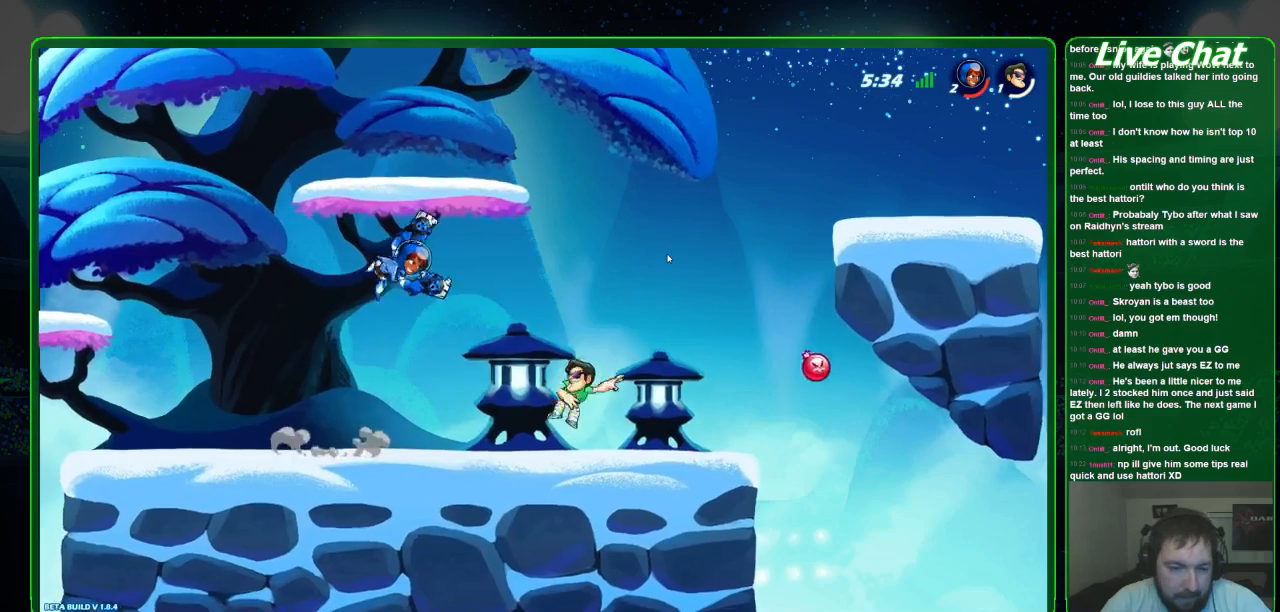
Gameplay with a controller (Xbox layout); each line is a JSON object with the inputs held at the frame after it (dt_ms = milliseconds from this image to that frame). "events" lists button and stick changes between this image and that frame as [ms after this image, input, new state], when the widget could be followed in between. Not read: DPAD_DOWN DPAD_LEFT DPAD_RIGHT DPAD_UP L3 R3 right_stick.
{"dt_ms": 500, "buttons": ["X"], "left_stick": "down", "events": [[133, "left_stick", "left"], [400, "X", "down"], [433, "left_stick", "down"]]}
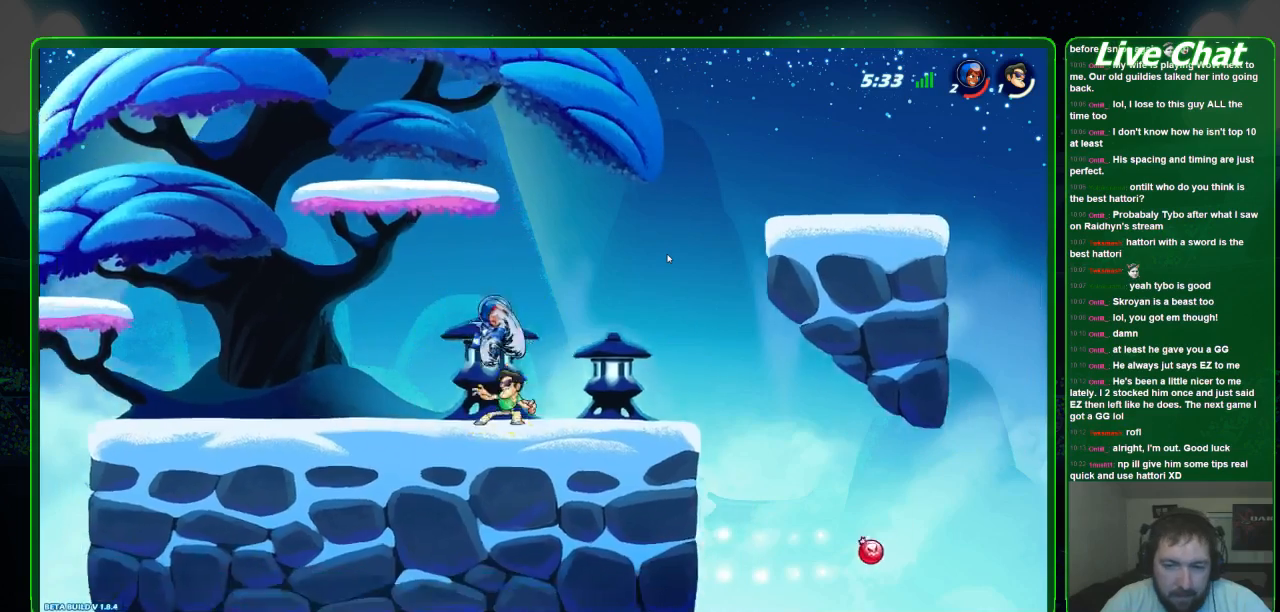
{"dt_ms": 500, "buttons": [], "left_stick": "left", "events": [[33, "X", "up"], [100, "left_stick", "down-right"], [433, "left_stick", "center"], [500, "left_stick", "left"]]}
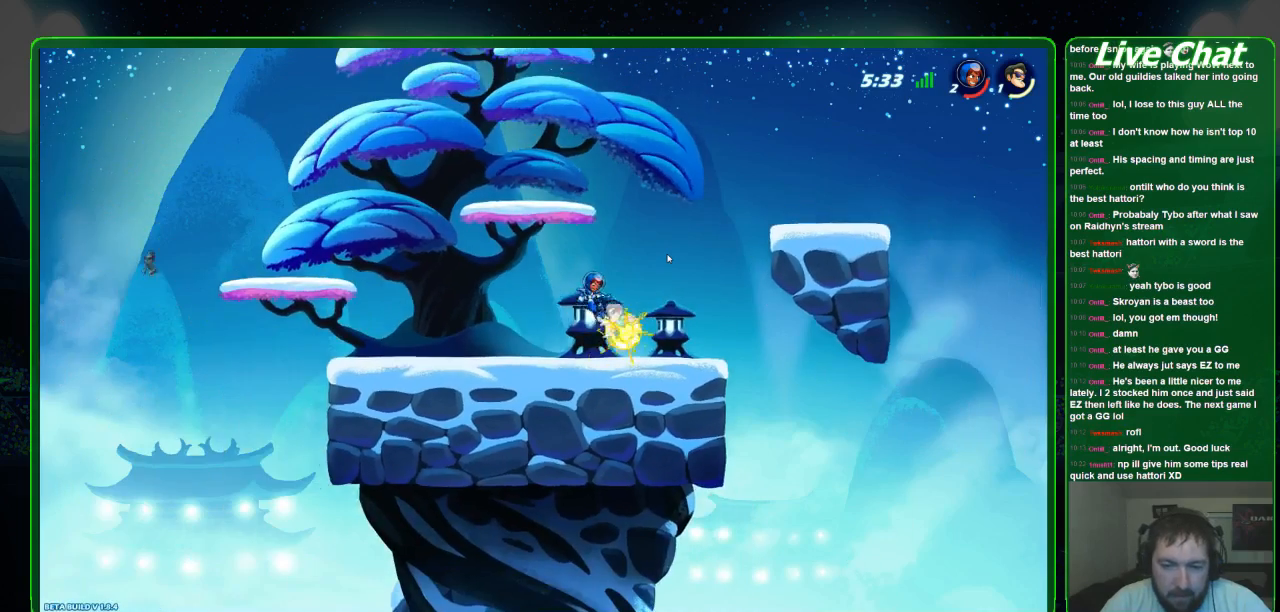
{"dt_ms": 500, "buttons": [], "left_stick": "down-left", "events": [[67, "left_stick", "down-left"]]}
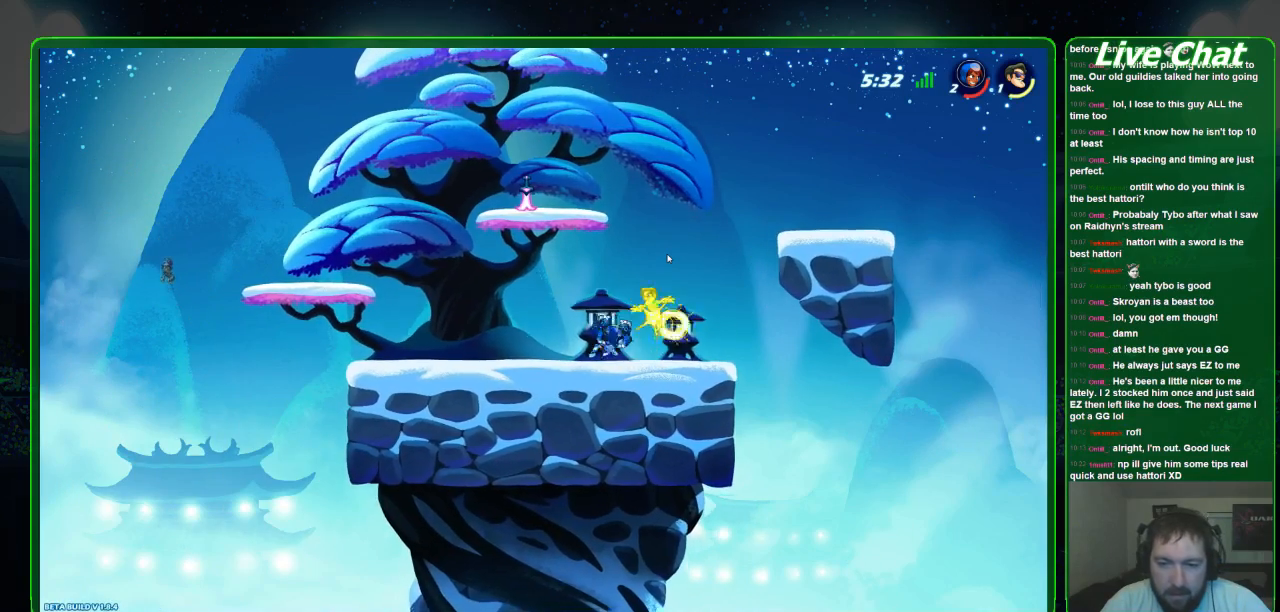
{"dt_ms": 500, "buttons": [], "left_stick": "left", "events": [[100, "left_stick", "left"], [300, "left_stick", "center"], [367, "left_stick", "left"]]}
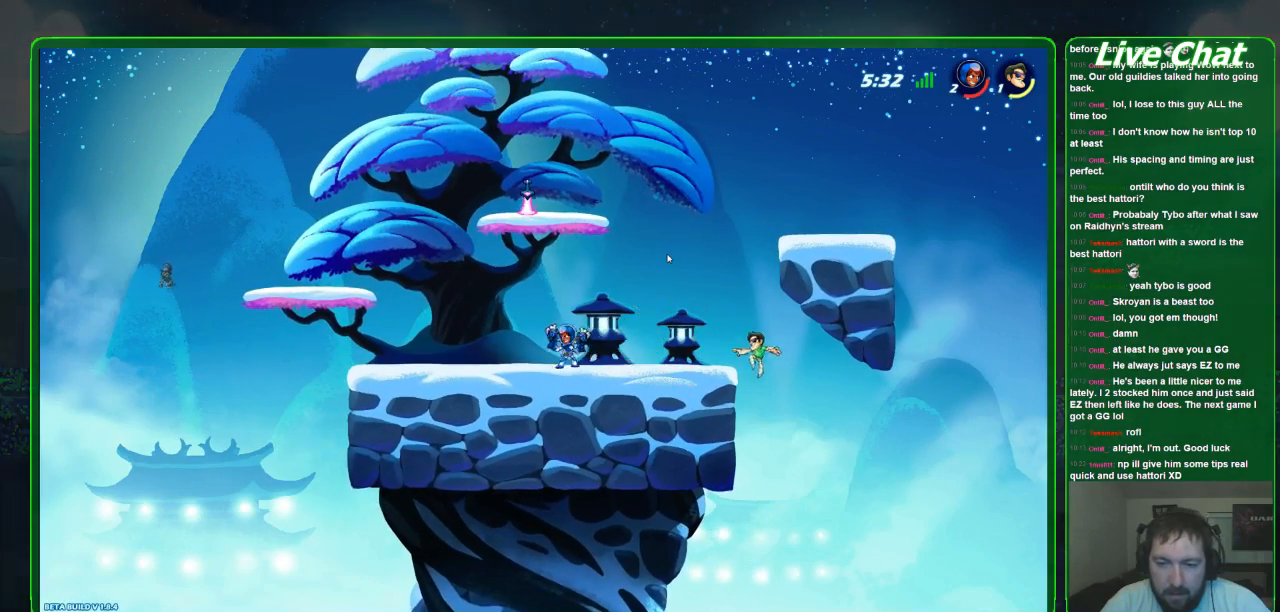
{"dt_ms": 500, "buttons": [], "left_stick": "left", "events": [[233, "A", "down"], [433, "A", "up"]]}
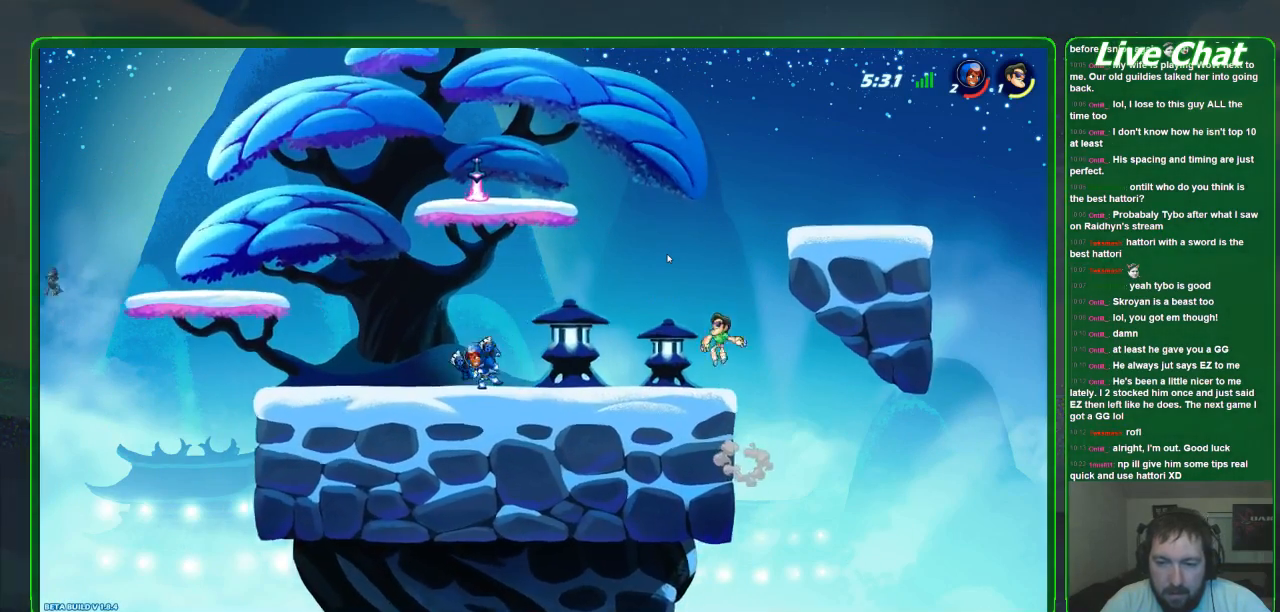
{"dt_ms": 500, "buttons": [], "left_stick": "left", "events": []}
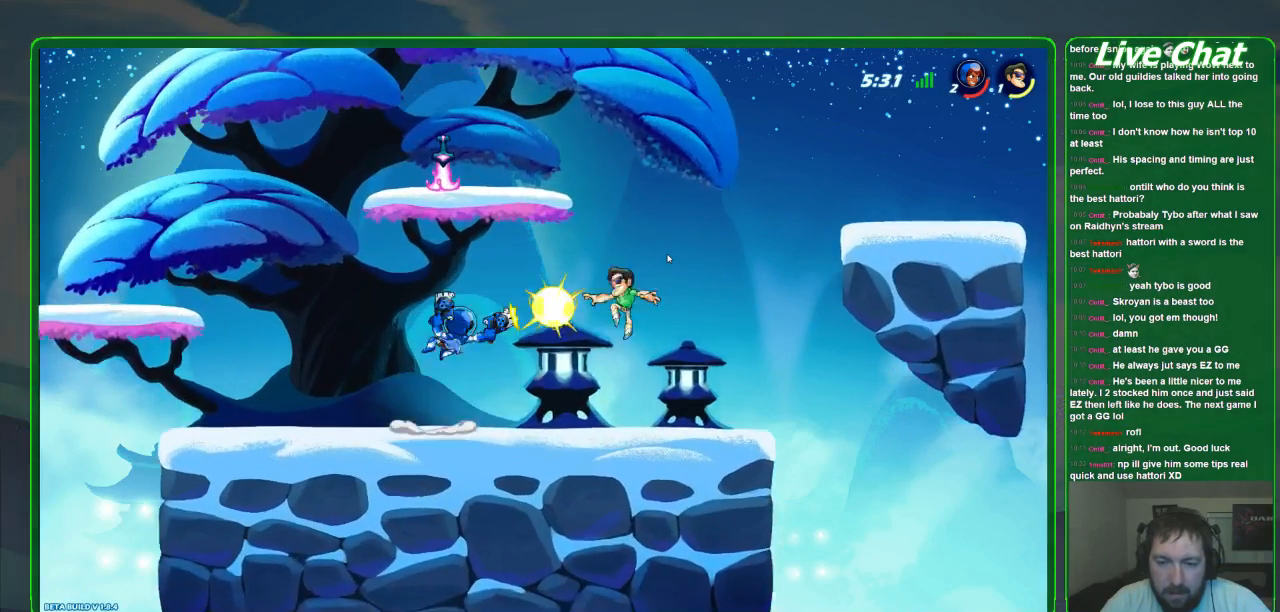
{"dt_ms": 500, "buttons": ["X"], "left_stick": "up", "events": [[33, "R2", "down"], [167, "R2", "up"], [233, "R2", "down"], [267, "left_stick", "right"], [433, "R2", "up"], [467, "left_stick", "up"], [500, "X", "down"]]}
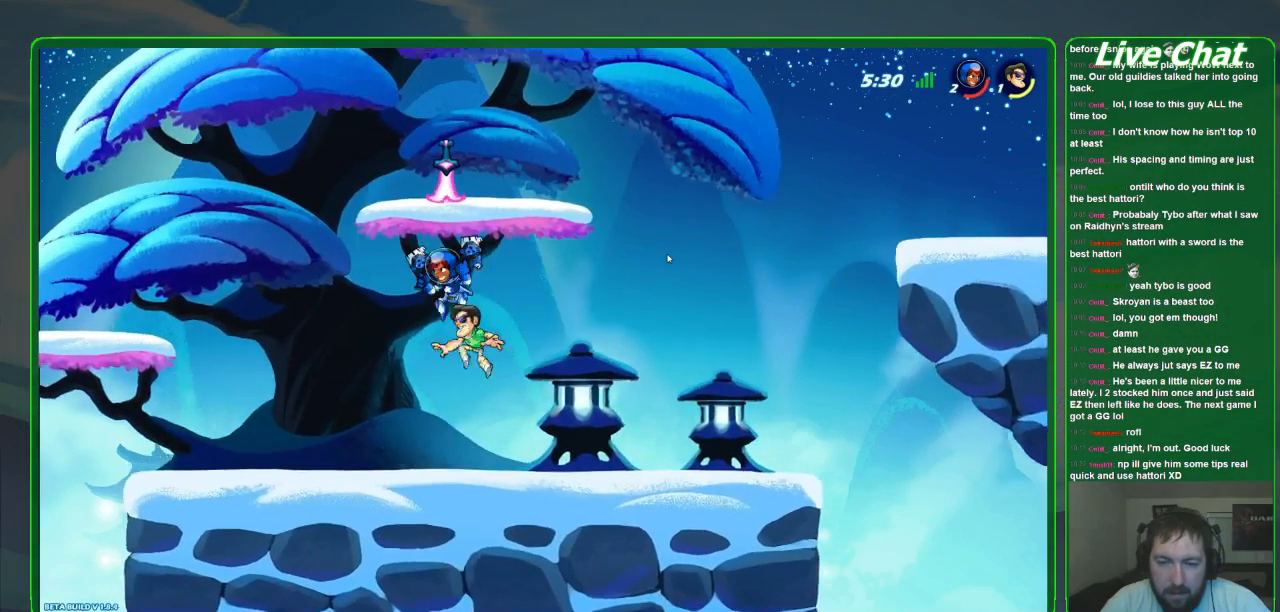
{"dt_ms": 500, "buttons": ["X"], "left_stick": "up-left", "events": [[33, "left_stick", "up-left"], [67, "X", "up"], [133, "X", "down"], [400, "X", "up"], [433, "X", "down"]]}
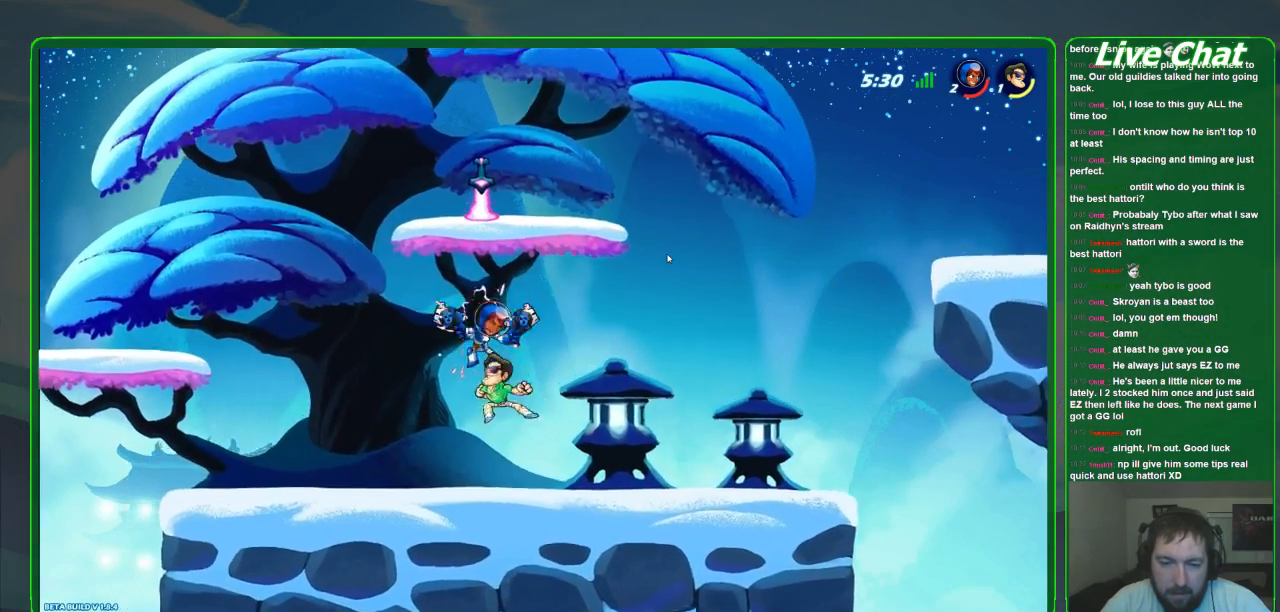
{"dt_ms": 500, "buttons": ["R2"], "left_stick": "center", "events": [[33, "X", "up"], [133, "X", "down"], [167, "X", "up"], [300, "left_stick", "up"], [400, "left_stick", "up-right"], [500, "R2", "down"], [500, "left_stick", "center"]]}
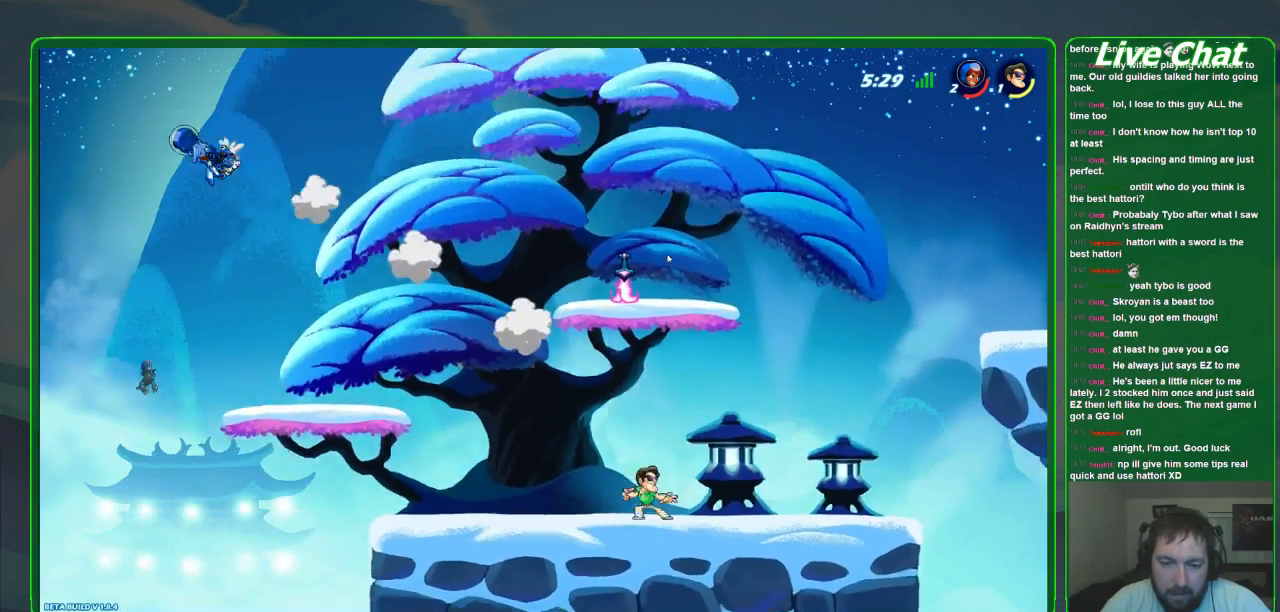
{"dt_ms": 500, "buttons": ["X"], "left_stick": "left", "events": [[67, "A", "down"], [67, "R2", "up"], [233, "A", "up"], [333, "A", "down"], [367, "X", "down"], [367, "left_stick", "left"], [400, "A", "up"], [433, "X", "up"], [500, "X", "down"]]}
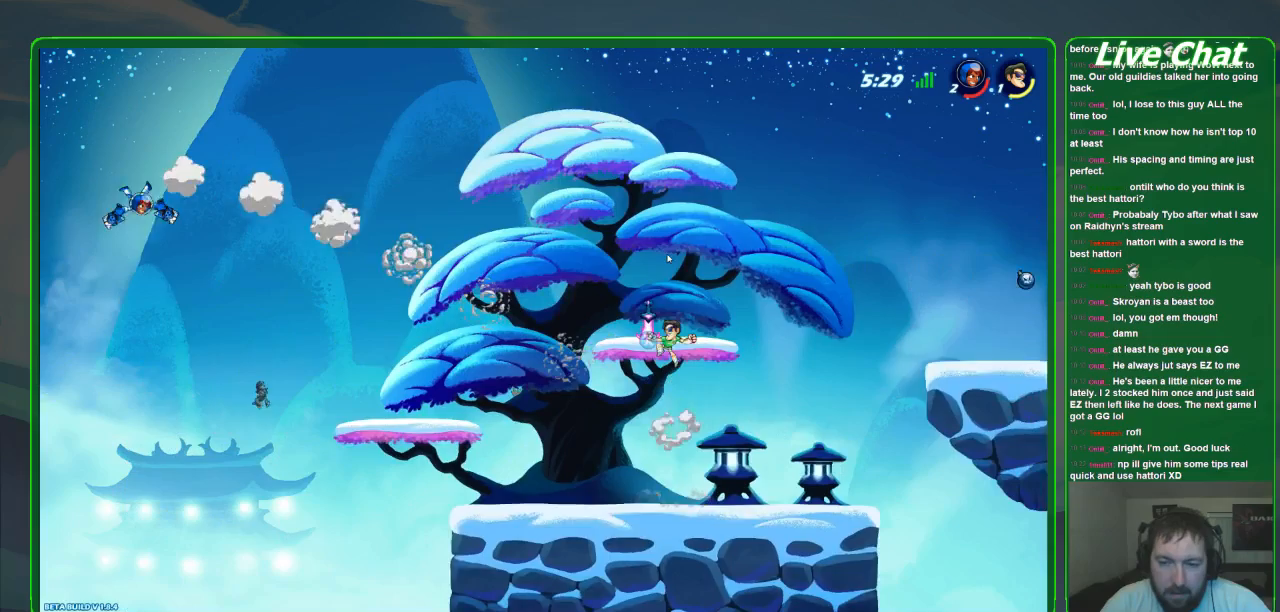
{"dt_ms": 500, "buttons": [], "left_stick": "down-right", "events": [[100, "X", "up"], [433, "left_stick", "down-right"]]}
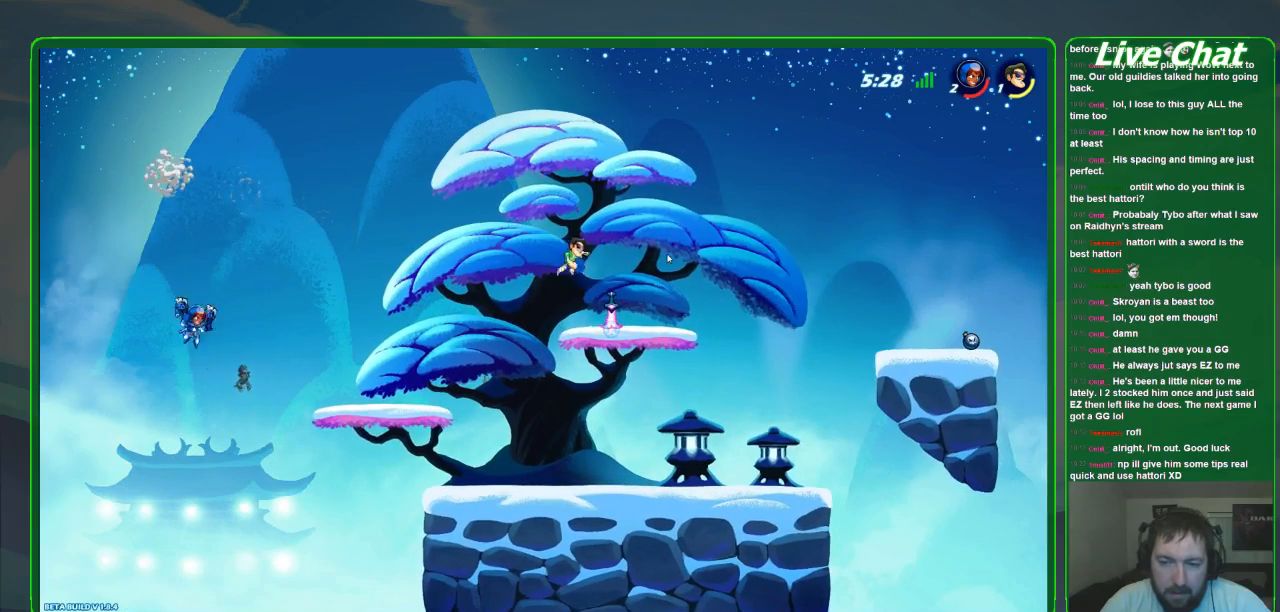
{"dt_ms": 500, "buttons": [], "left_stick": "down-left", "events": [[33, "left_stick", "right"], [400, "X", "down"], [467, "X", "up"], [500, "left_stick", "down-left"]]}
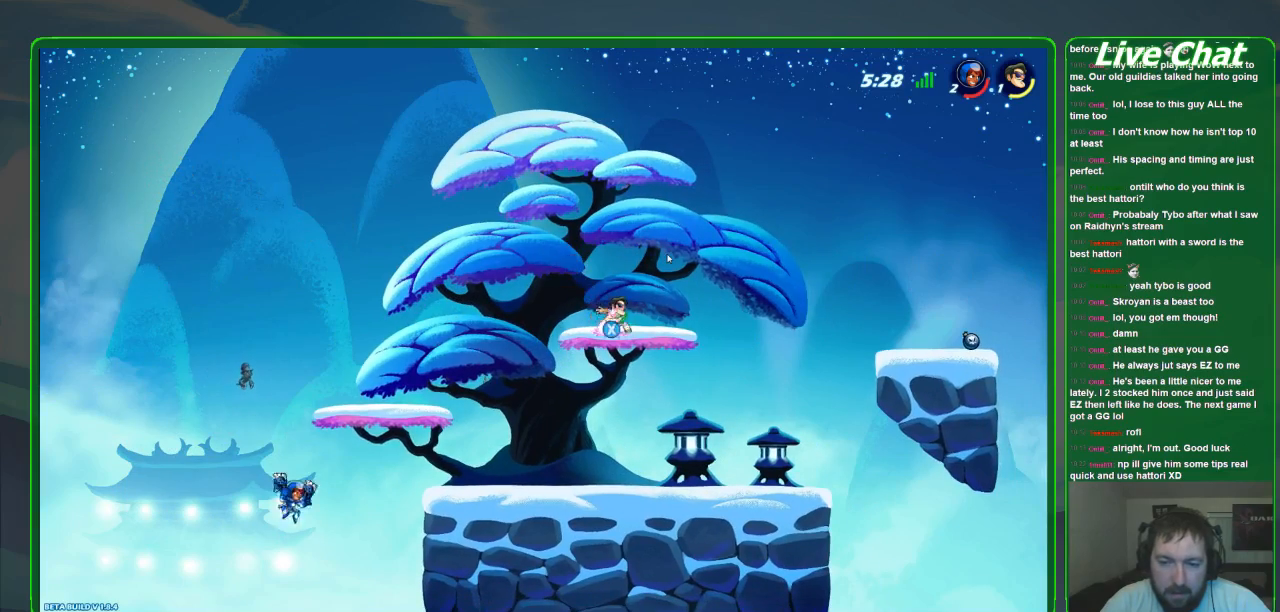
{"dt_ms": 500, "buttons": [], "left_stick": "left", "events": [[300, "left_stick", "left"]]}
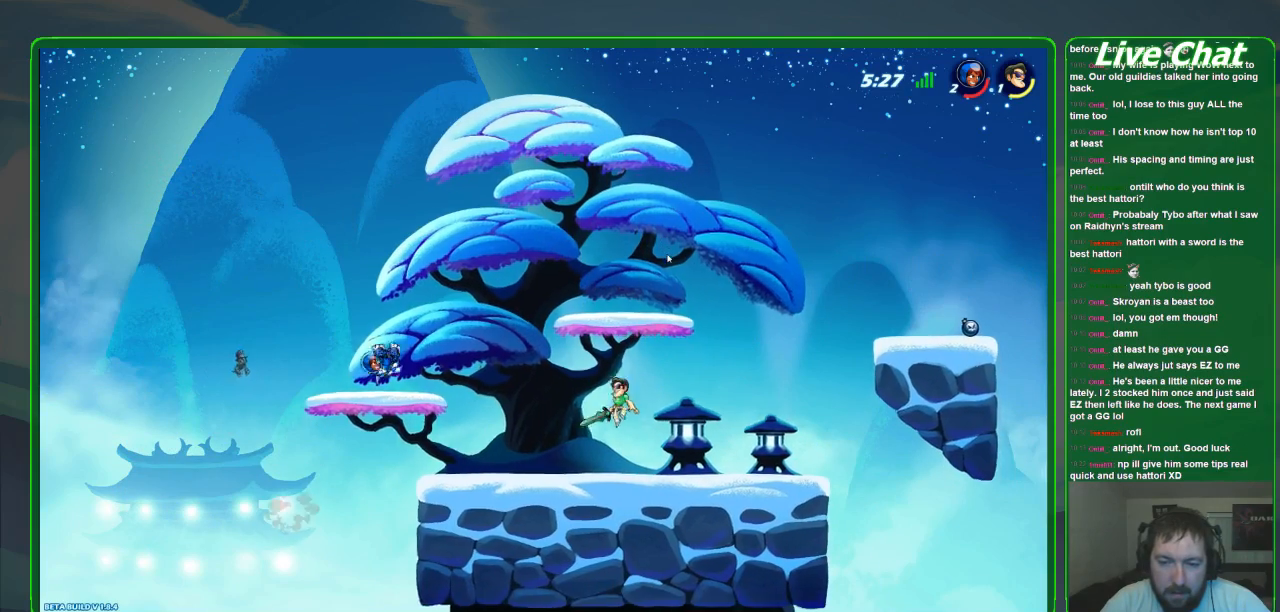
{"dt_ms": 1000, "buttons": [], "left_stick": "center"}
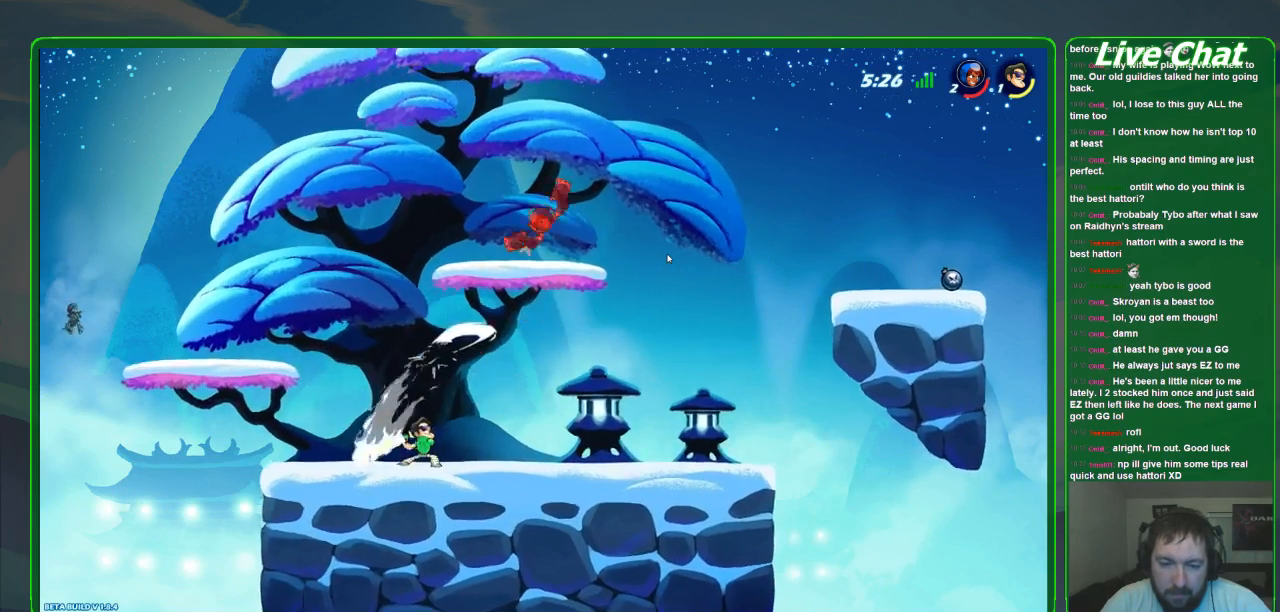
{"dt_ms": 500, "buttons": [], "left_stick": "center", "events": []}
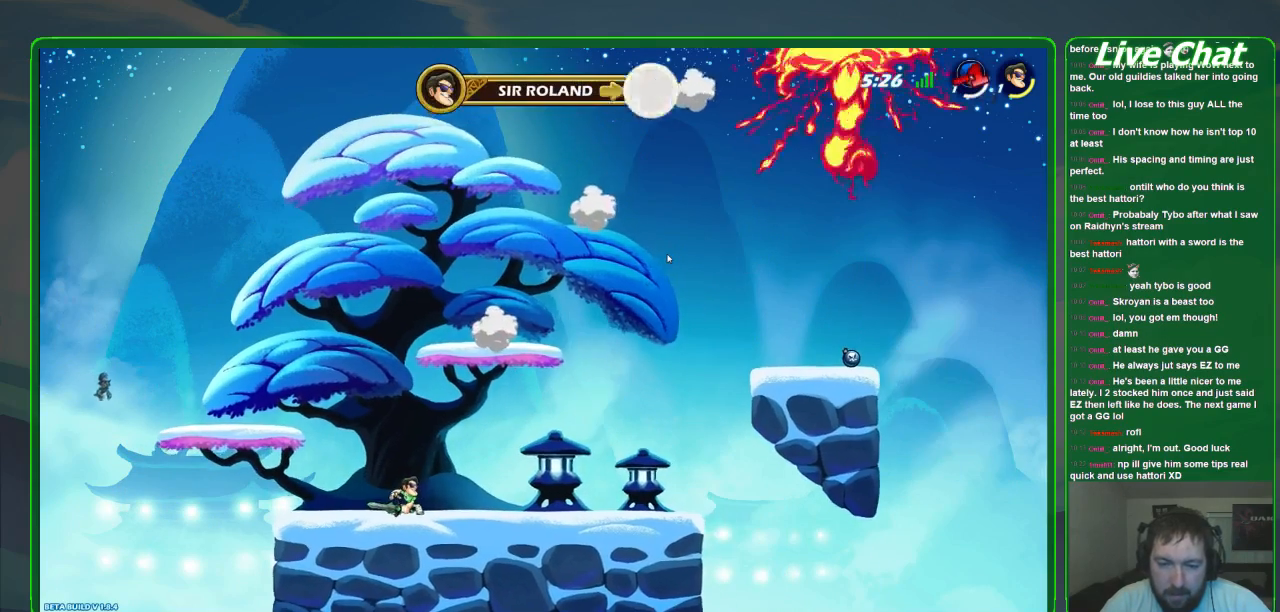
{"dt_ms": 500, "buttons": [], "left_stick": "center", "events": []}
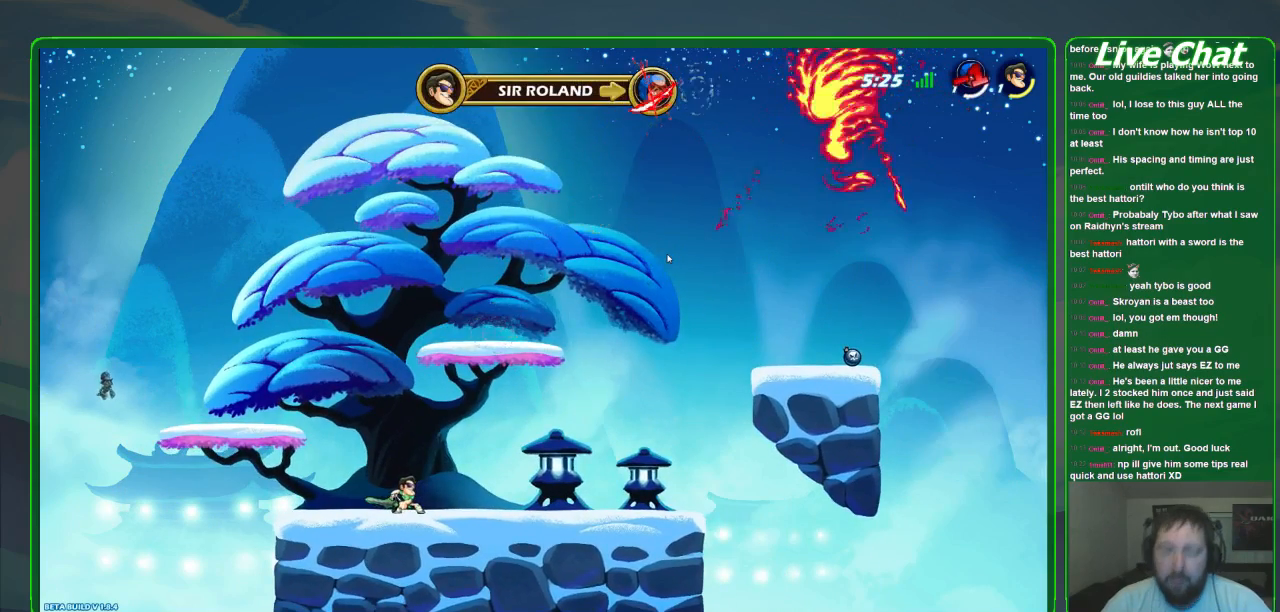
{"dt_ms": 500, "buttons": [], "left_stick": "right", "events": [[467, "left_stick", "right"]]}
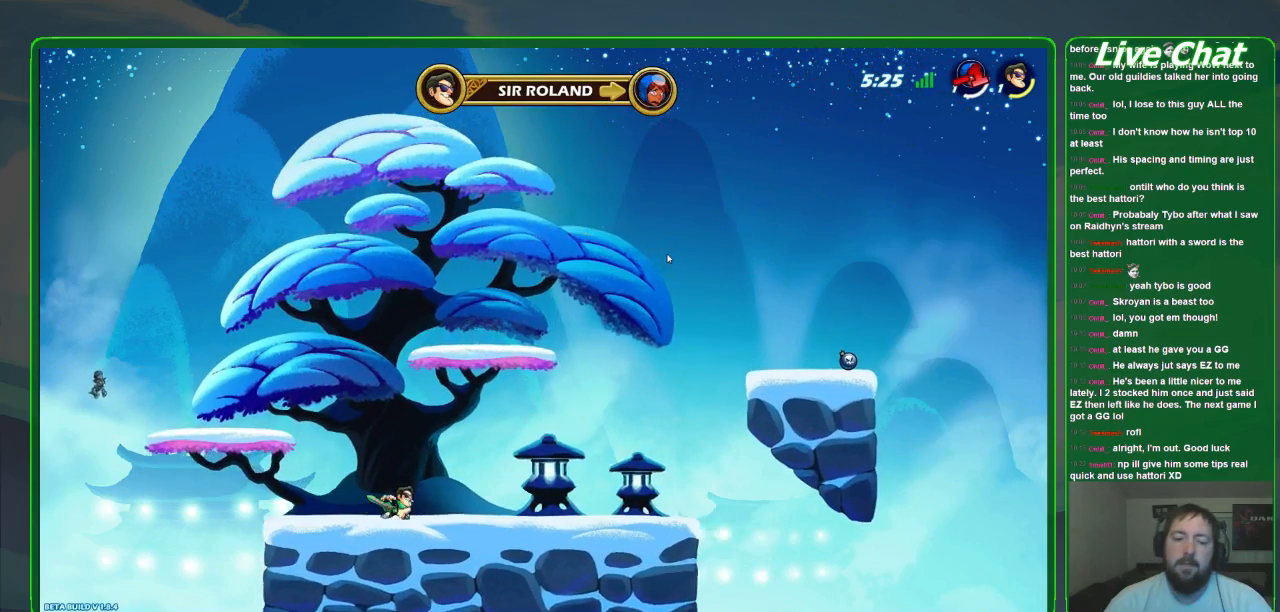
{"dt_ms": 500, "buttons": [], "left_stick": "center", "events": [[233, "left_stick", "center"]]}
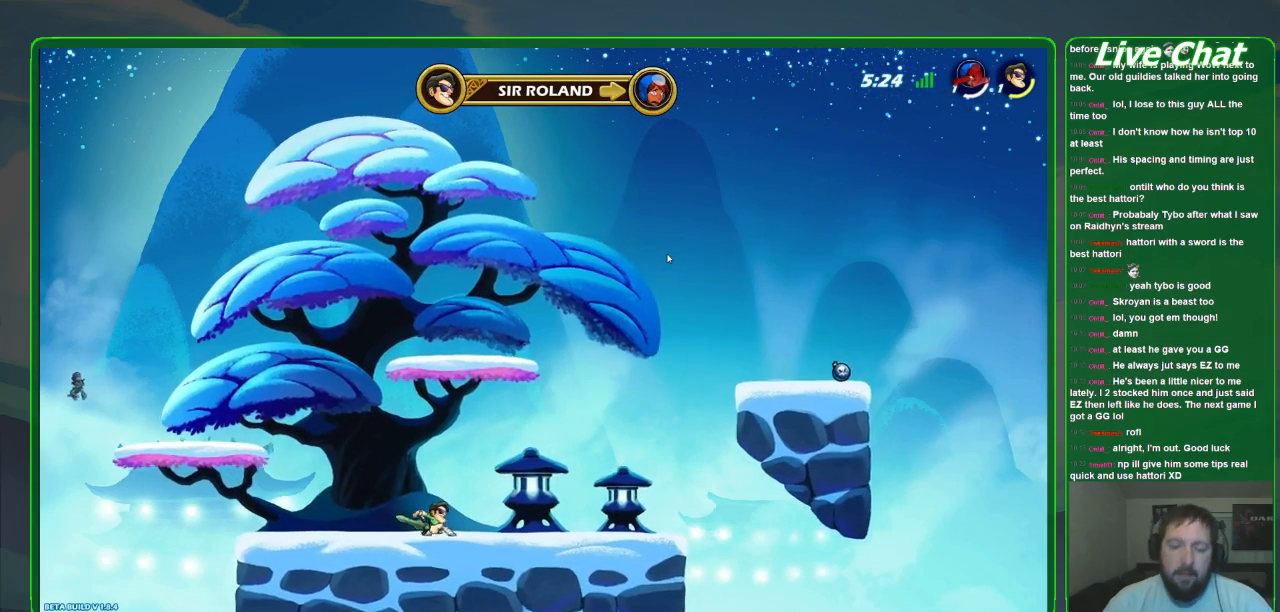
{"dt_ms": 500, "buttons": [], "left_stick": "center", "events": []}
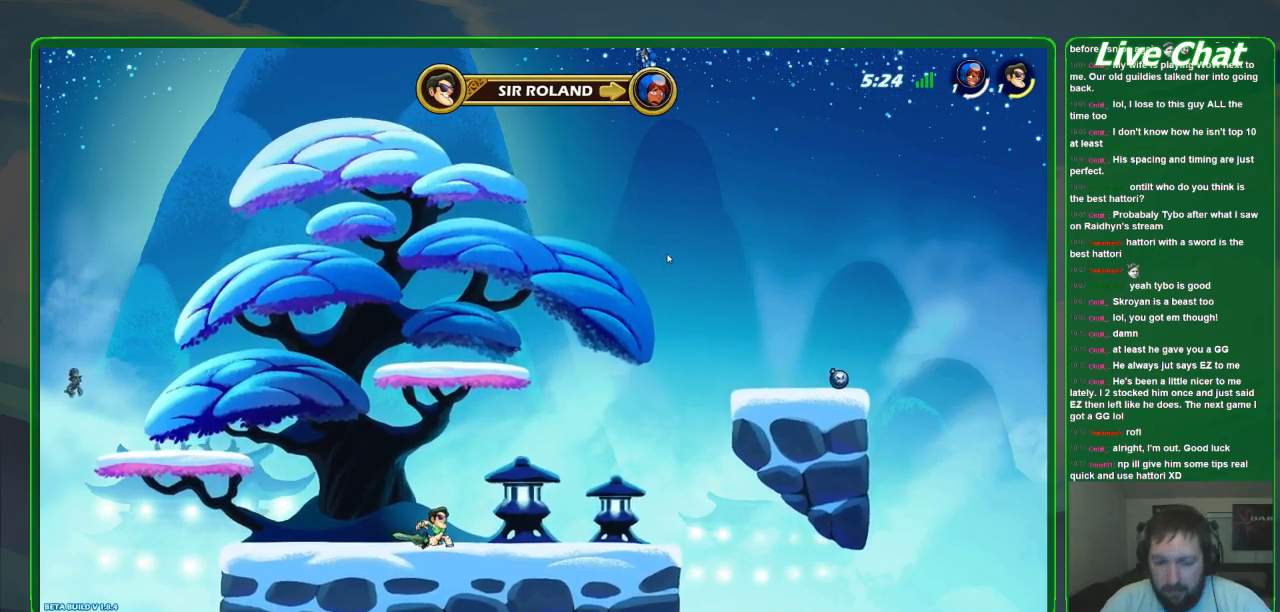
{"dt_ms": 500, "buttons": [], "left_stick": "center", "events": [[267, "left_stick", "right"], [500, "left_stick", "center"]]}
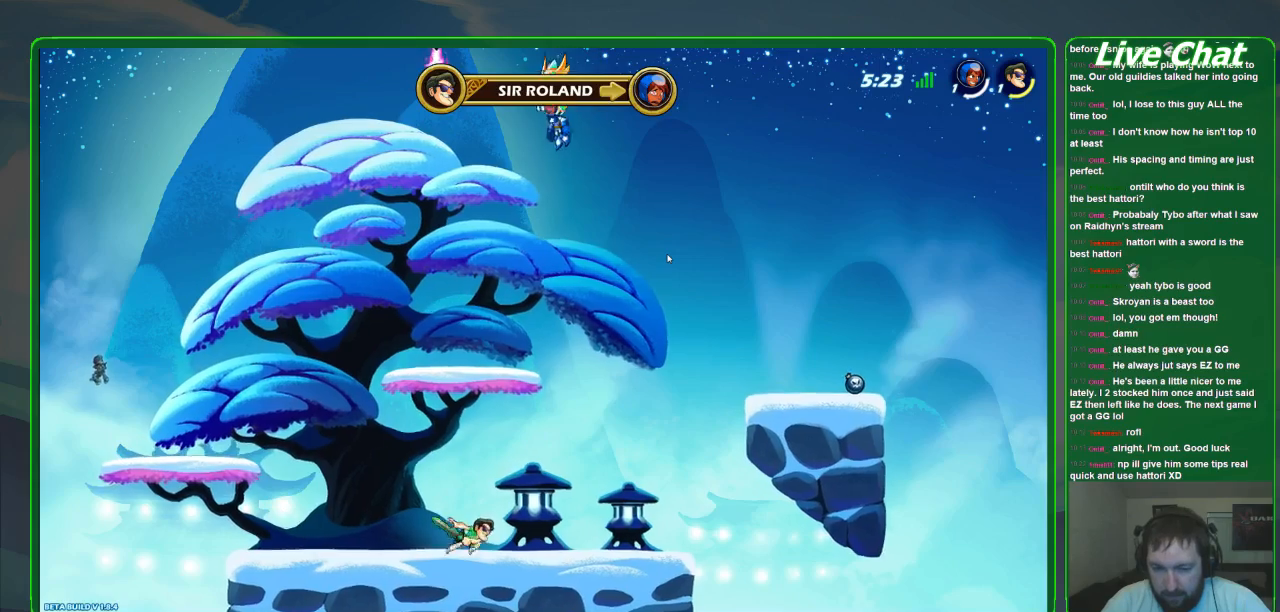
{"dt_ms": 500, "buttons": [], "left_stick": "center", "events": []}
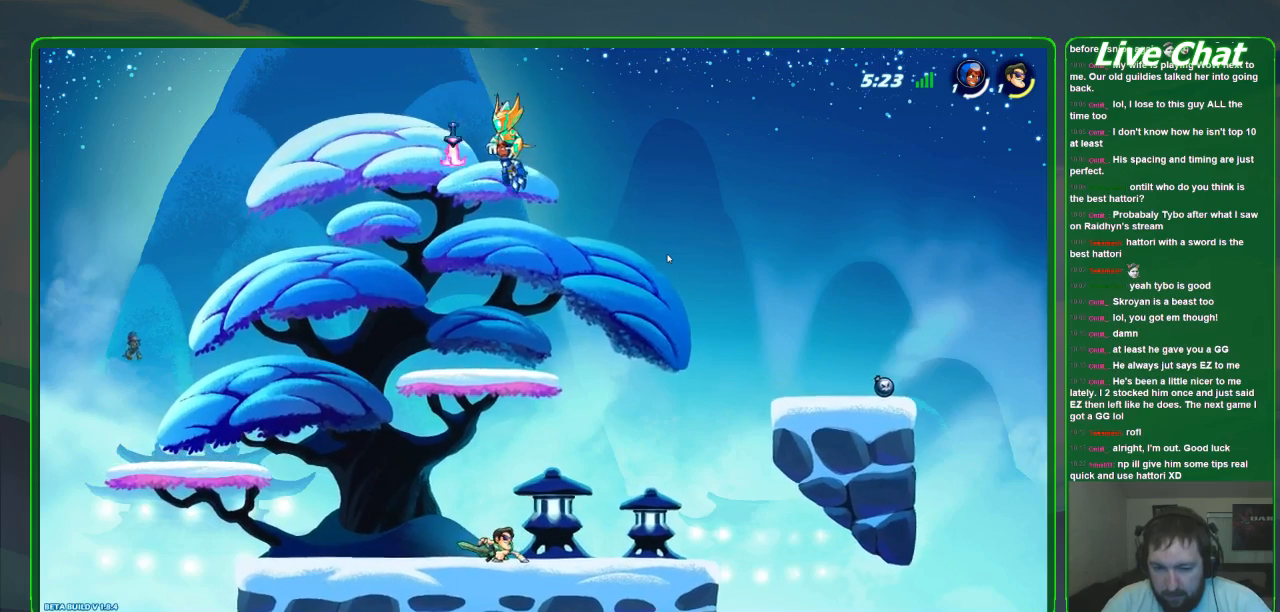
{"dt_ms": 500, "buttons": [], "left_stick": "center", "events": []}
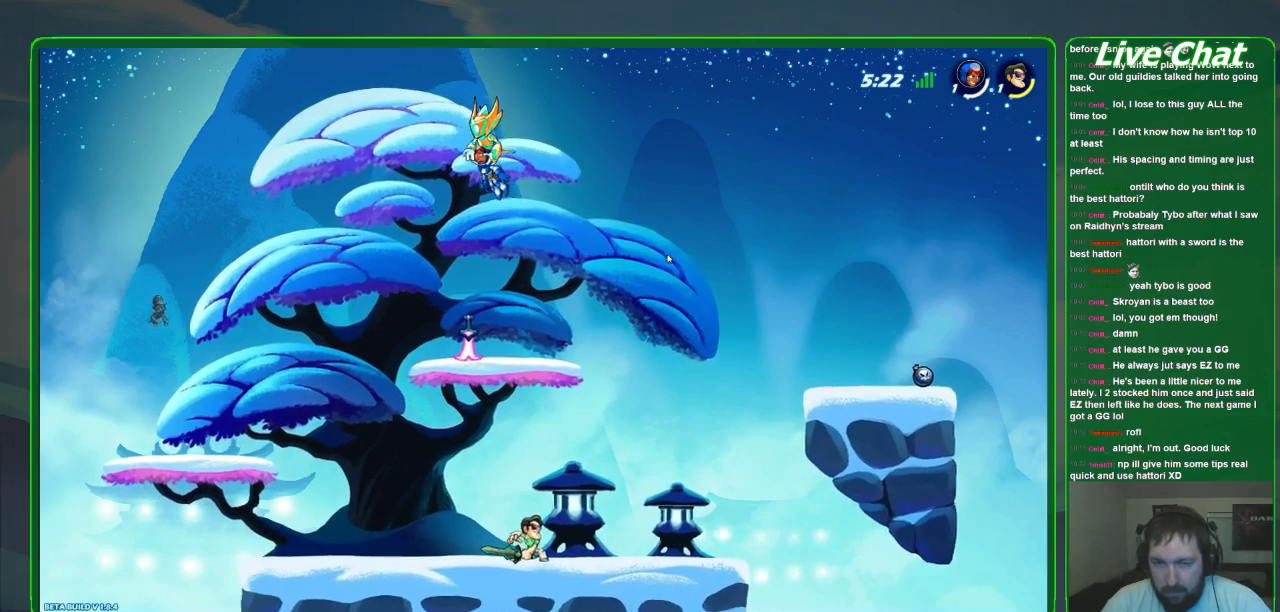
{"dt_ms": 500, "buttons": [], "left_stick": "up", "events": [[233, "left_stick", "up-left"], [300, "A", "down"], [400, "A", "up"], [500, "left_stick", "up"]]}
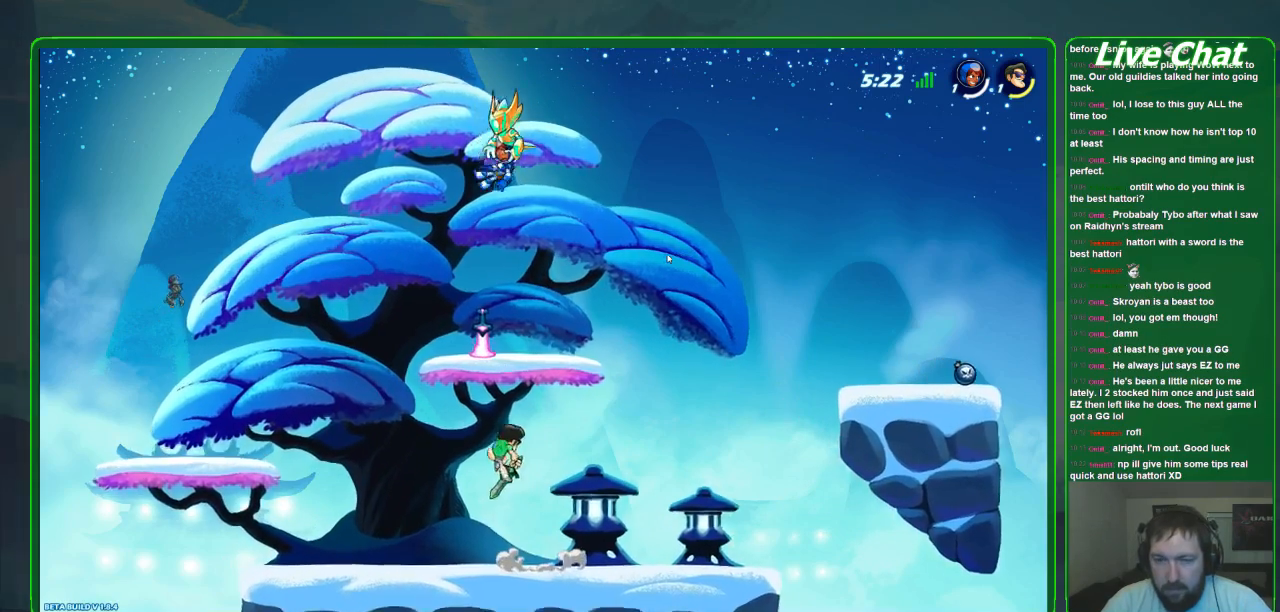
{"dt_ms": 500, "buttons": [], "left_stick": "center", "events": [[100, "A", "down"], [200, "A", "up"], [267, "R1", "down"], [400, "R1", "up"], [433, "left_stick", "center"]]}
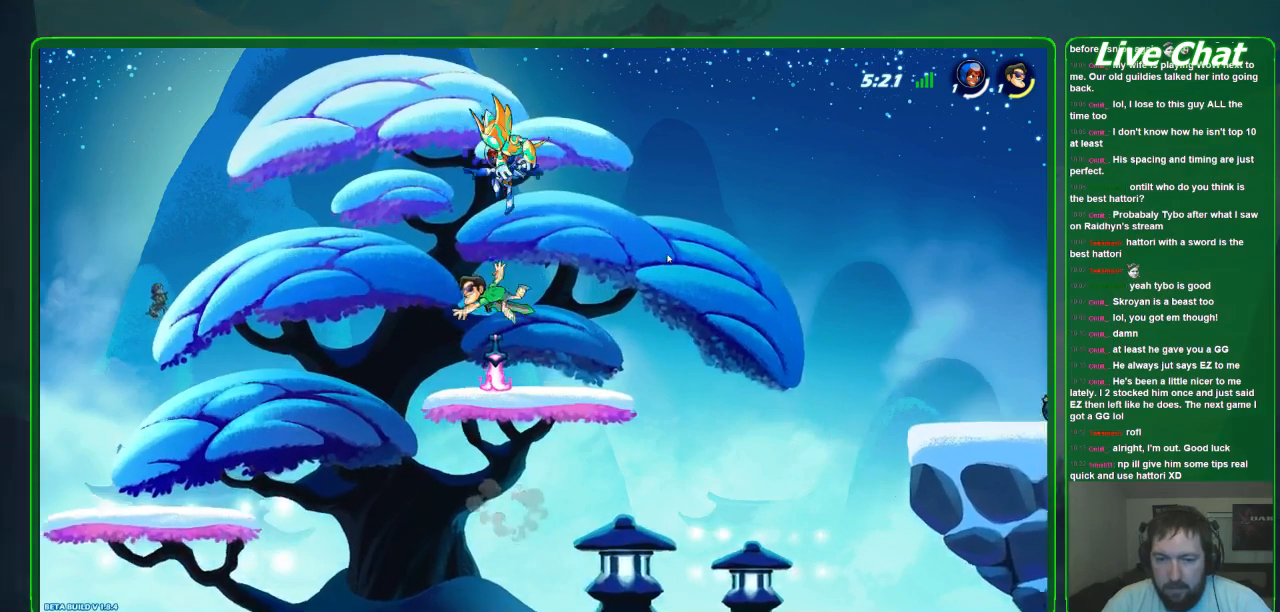
{"dt_ms": 500, "buttons": [], "left_stick": "down", "events": [[167, "left_stick", "down"]]}
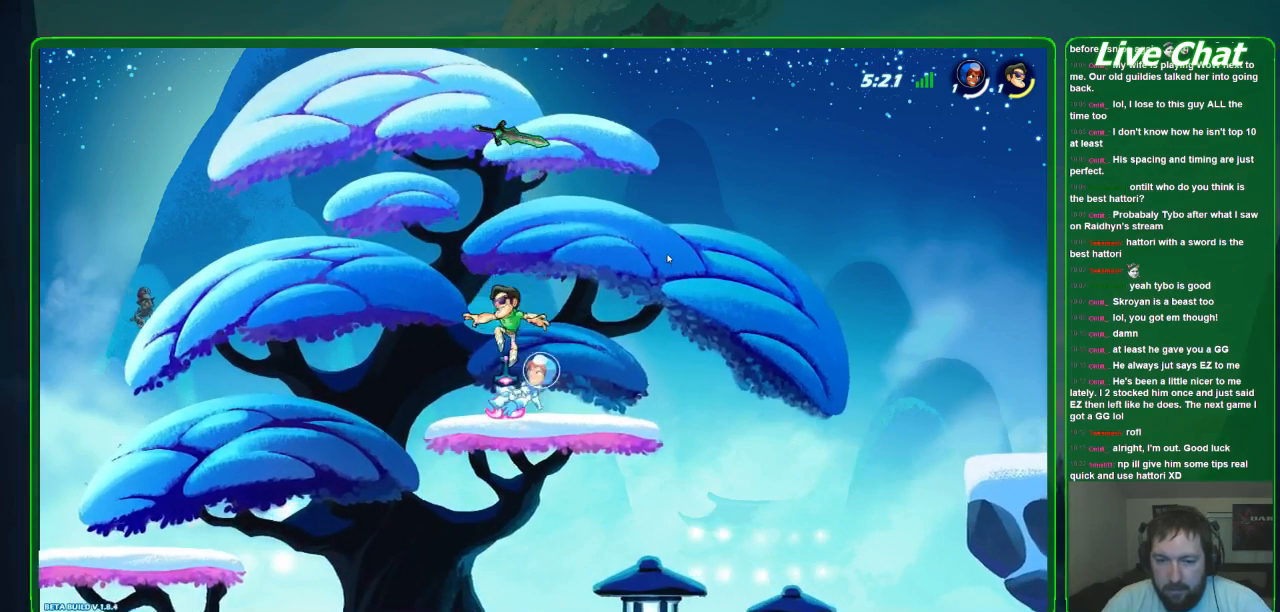
{"dt_ms": 500, "buttons": [], "left_stick": "down", "events": [[167, "X", "down"], [433, "X", "up"]]}
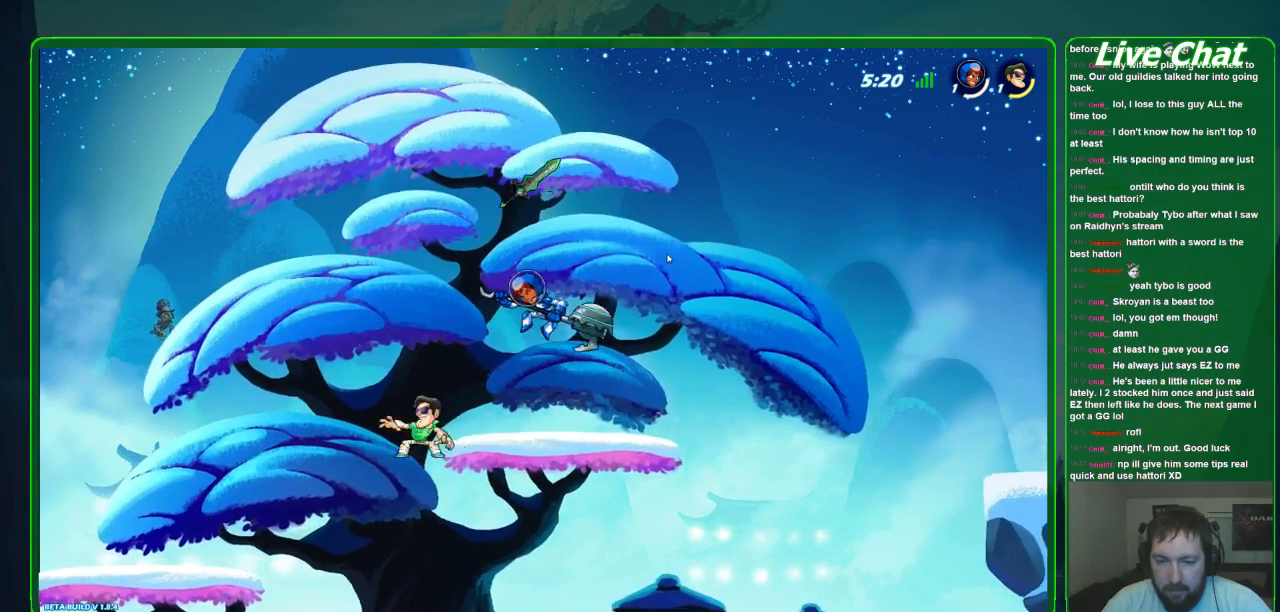
{"dt_ms": 500, "buttons": ["A"], "left_stick": "right", "events": [[167, "left_stick", "right"], [433, "A", "down"]]}
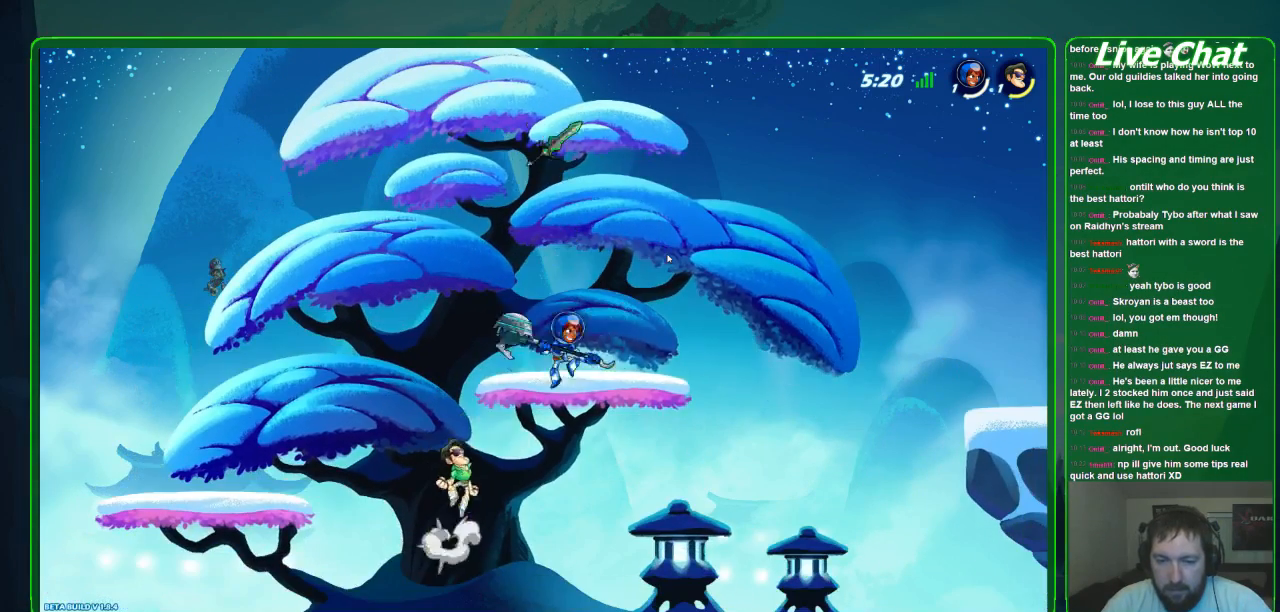
{"dt_ms": 500, "buttons": [], "left_stick": "up-right", "events": [[133, "A", "up"], [133, "left_stick", "up-right"], [200, "X", "down"], [267, "X", "up"], [333, "X", "down"], [433, "X", "up"]]}
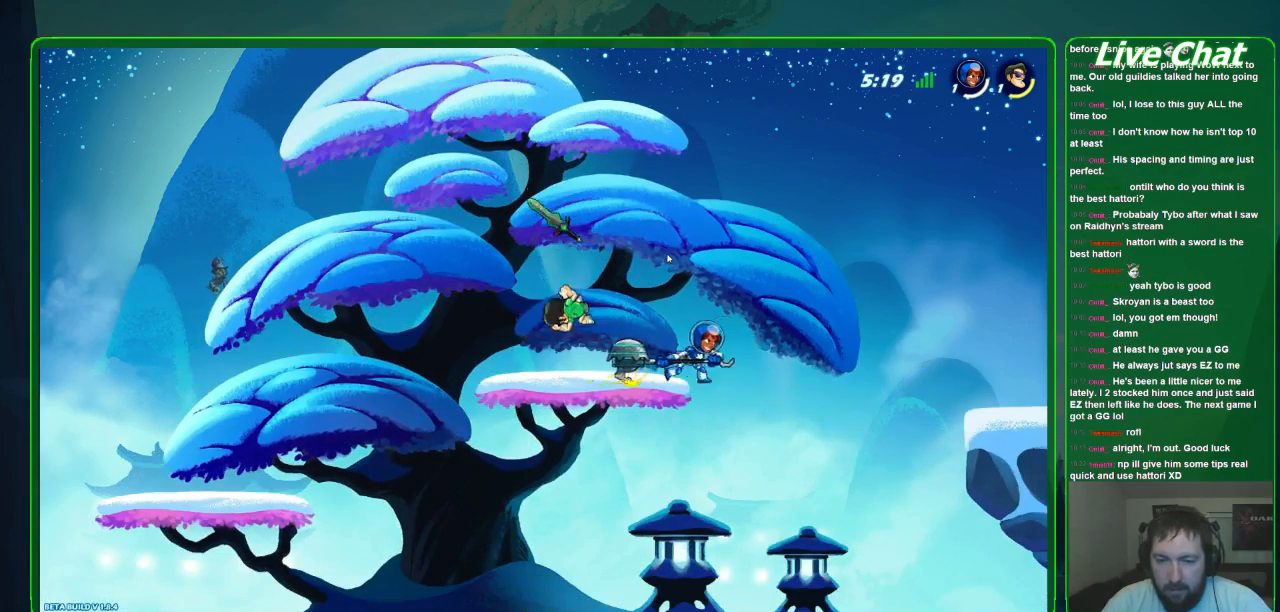
{"dt_ms": 500, "buttons": [], "left_stick": "left", "events": [[33, "X", "down"], [33, "left_stick", "up-left"], [133, "X", "up"], [133, "left_stick", "left"], [367, "X", "down"], [467, "X", "up"]]}
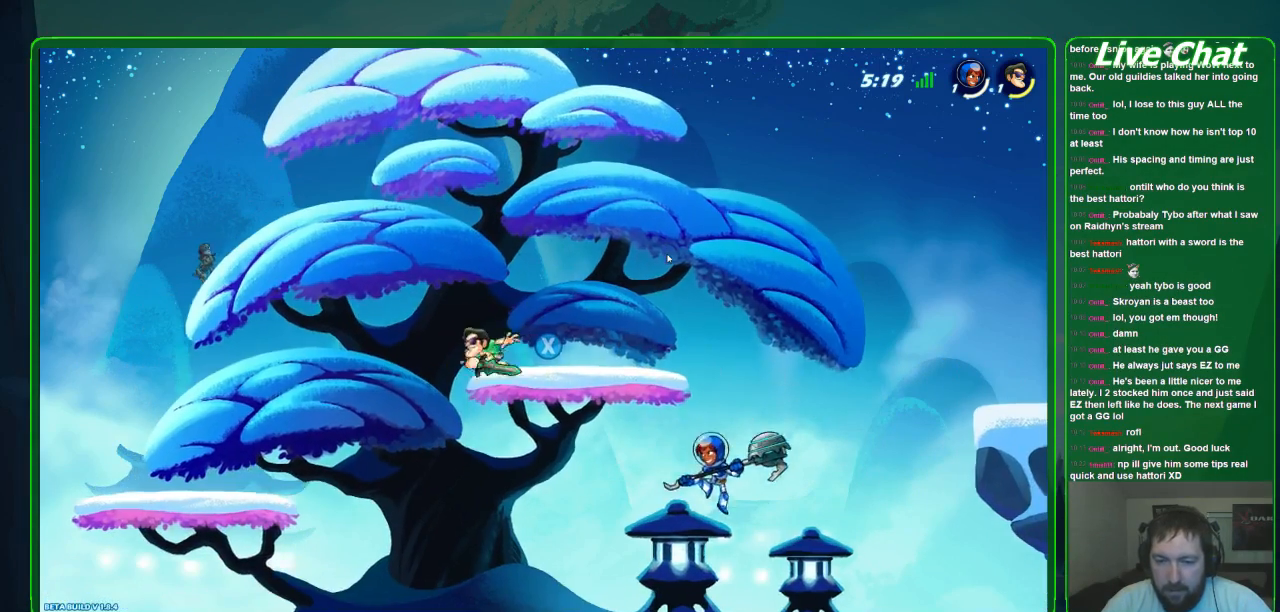
{"dt_ms": 500, "buttons": ["X"], "left_stick": "right", "events": [[200, "left_stick", "down"], [267, "left_stick", "down-right"], [367, "left_stick", "right"], [500, "X", "down"]]}